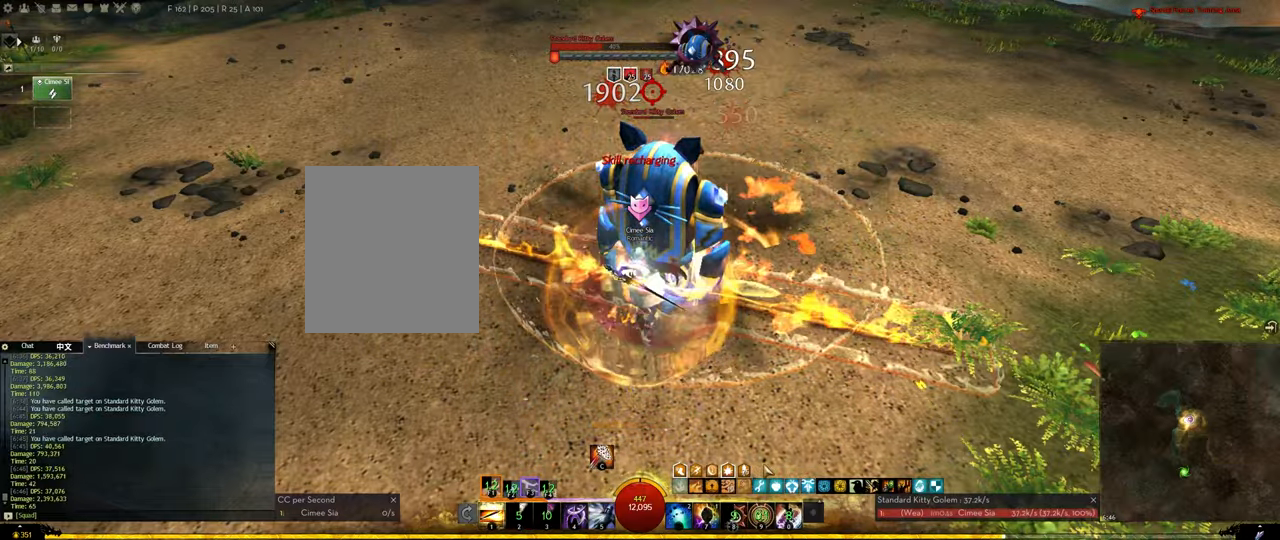
Gameplay with keyboard; each line is a JSON object with the keys held at the frame after it. "events" lists presses ("down") and releases ("up") of "1", "2", "3", "4", "5", "a", "alt", "c", "ctrl", "d", "e", "f", "f1", "f2", "f3", "f4", "f5", "q", "r", "s", "shift", "space", "tab", "tilde", "v", "w", "x" and "z" between this image and that frame as [ms after this image, input, new state], when the widget could be followed in between. No other keys are recorded. Mouse input is not recorded.
{"keys": ["1", "f1"], "events": [[50, "1", "down"], [50, "f1", "down"], [150, "1", "up"], [150, "f1", "up"], [250, "1", "down"], [250, "f1", "down"], [333, "1", "up"], [333, "f1", "up"], [433, "1", "down"], [433, "f1", "down"]]}
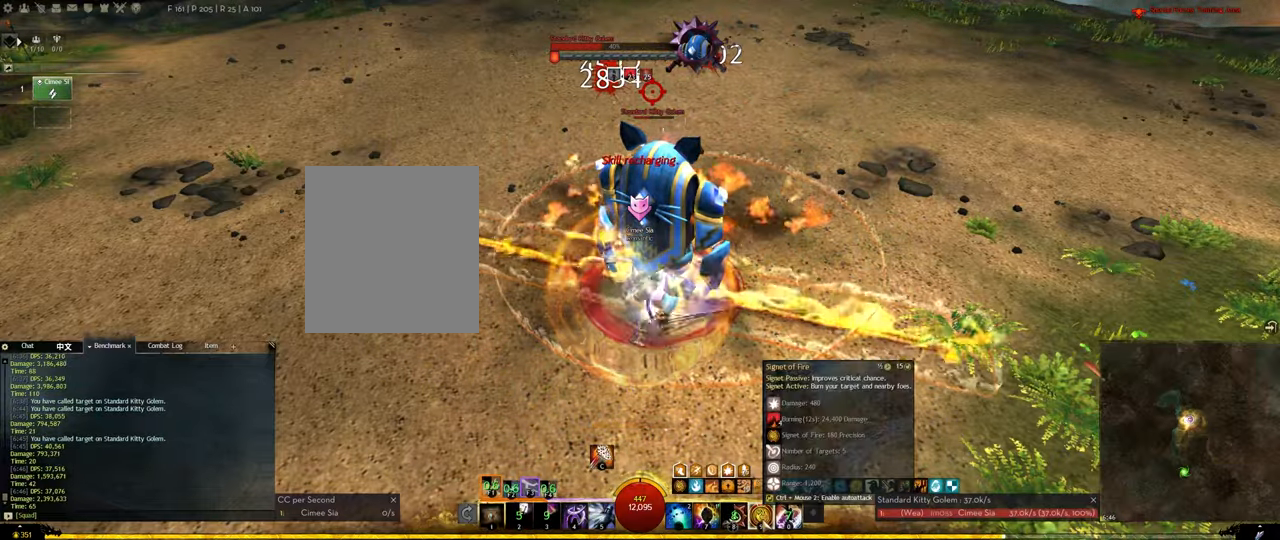
{"keys": ["1", "f1"], "events": [[33, "1", "up"], [33, "f1", "up"], [116, "1", "down"], [116, "f1", "down"], [216, "1", "up"], [216, "f1", "up"], [300, "1", "down"], [300, "f1", "down"], [400, "1", "up"], [400, "f1", "up"], [483, "1", "down"], [483, "f1", "down"]]}
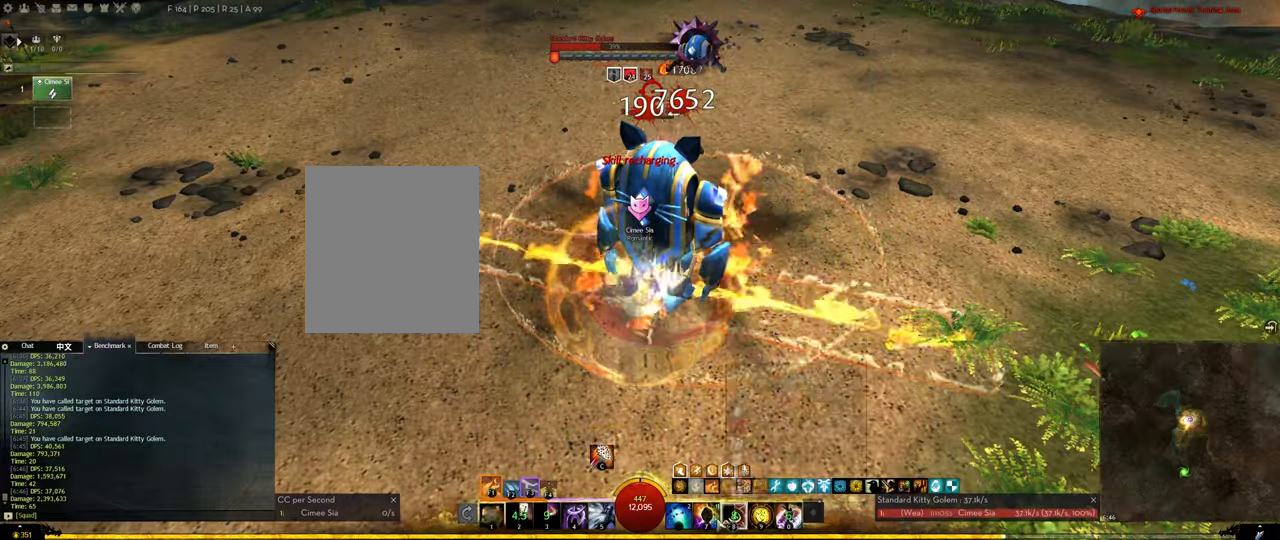
{"keys": ["1", "f1"], "events": [[83, "1", "up"], [83, "f1", "up"], [133, "1", "down"], [133, "f1", "down"], [266, "1", "up"], [266, "f1", "up"], [316, "1", "down"], [316, "f1", "down"], [466, "1", "up"], [466, "f1", "up"], [500, "1", "down"], [500, "f1", "down"]]}
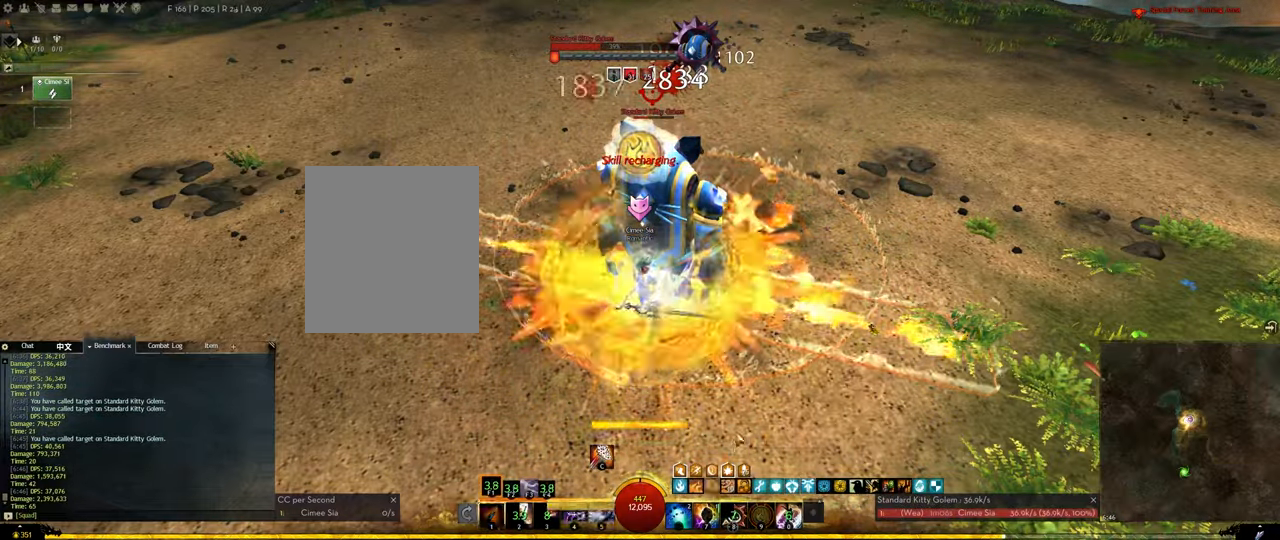
{"keys": [], "events": [[100, "f1", "up"], [150, "1", "up"], [250, "1", "down"], [333, "1", "up"], [383, "1", "down"], [483, "1", "up"]]}
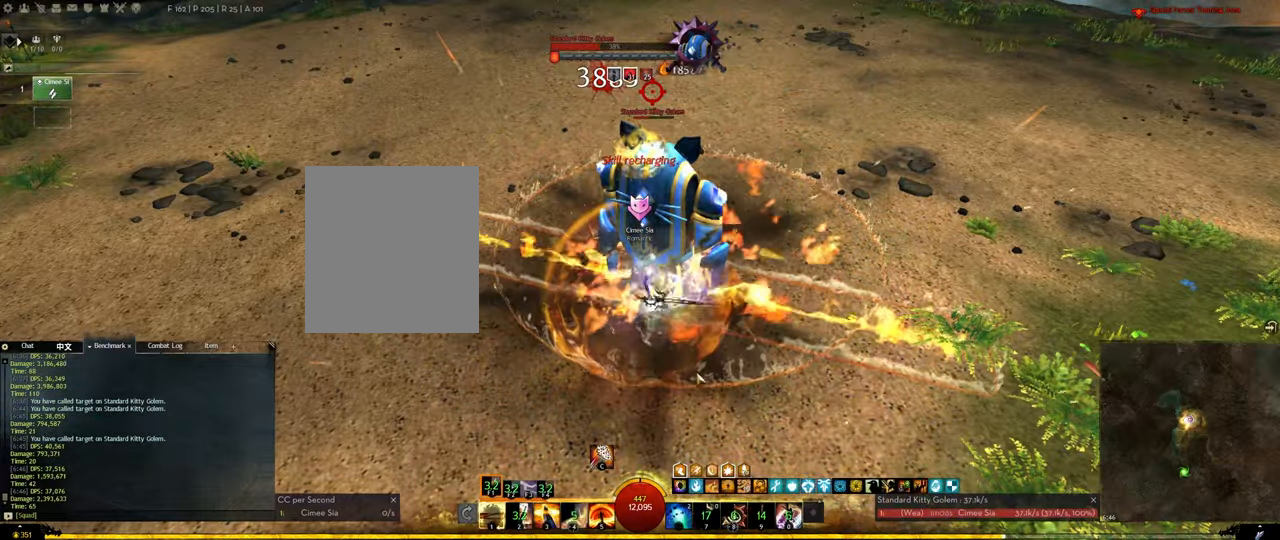
{"keys": [], "events": [[66, "1", "down"], [166, "1", "up"], [216, "1", "down"], [350, "1", "up"], [400, "1", "down"], [500, "1", "up"]]}
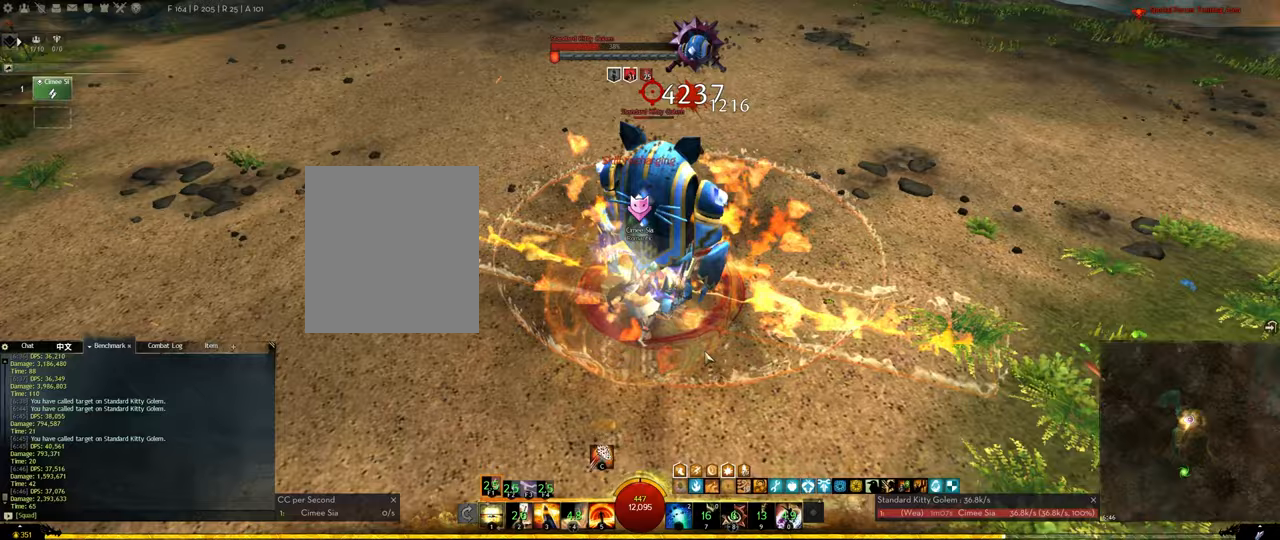
{"keys": [], "events": [[83, "1", "down"], [183, "1", "up"], [267, "5", "down"], [417, "3", "down"], [417, "5", "up"], [500, "3", "up"]]}
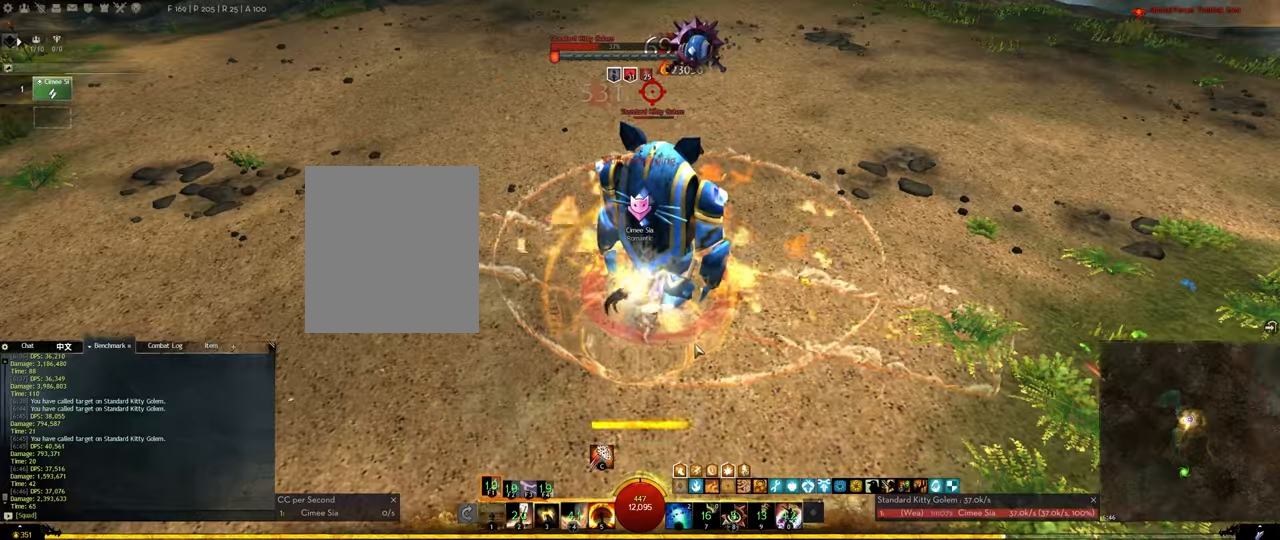
{"keys": [], "events": [[50, "3", "down"], [100, "3", "up"], [150, "3", "down"], [200, "3", "up"], [250, "3", "down"], [283, "3", "up"], [333, "3", "down"], [433, "3", "up"]]}
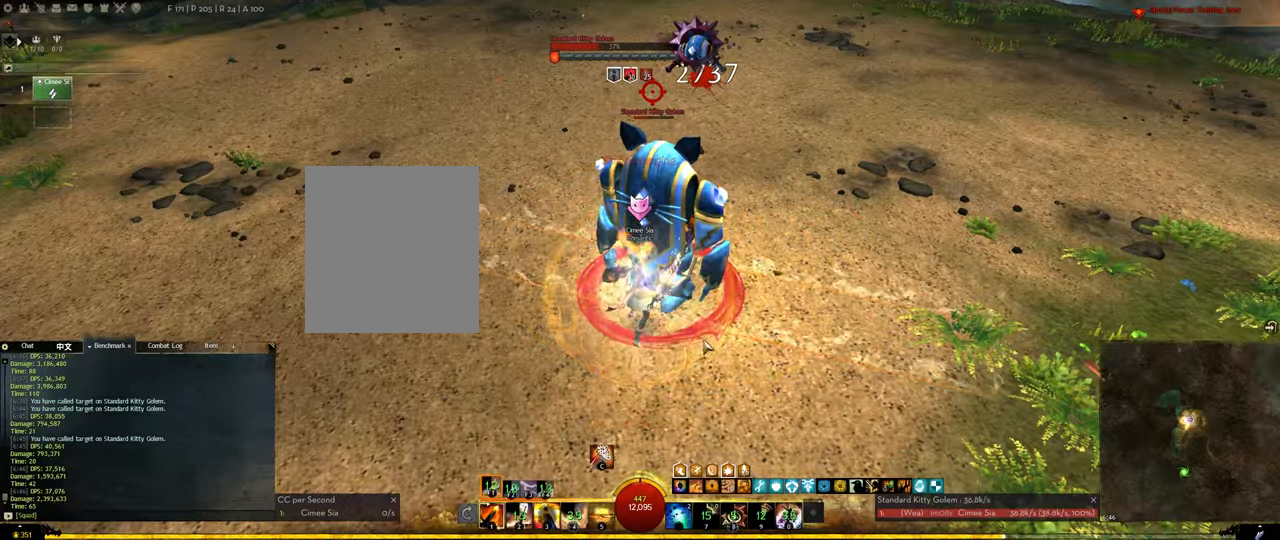
{"keys": [], "events": [[67, "1", "down"], [167, "1", "up"], [217, "1", "down"], [300, "1", "up"], [400, "1", "down"], [500, "1", "up"]]}
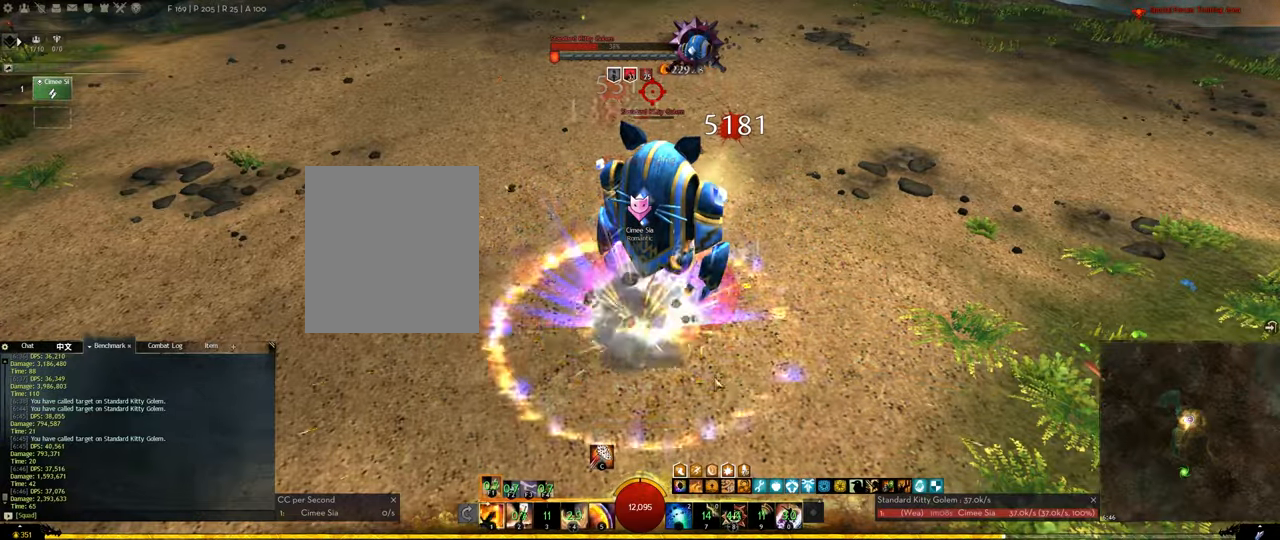
{"keys": ["1"], "events": [[83, "1", "down"], [183, "1", "up"], [233, "1", "down"], [317, "1", "up"], [417, "1", "down"]]}
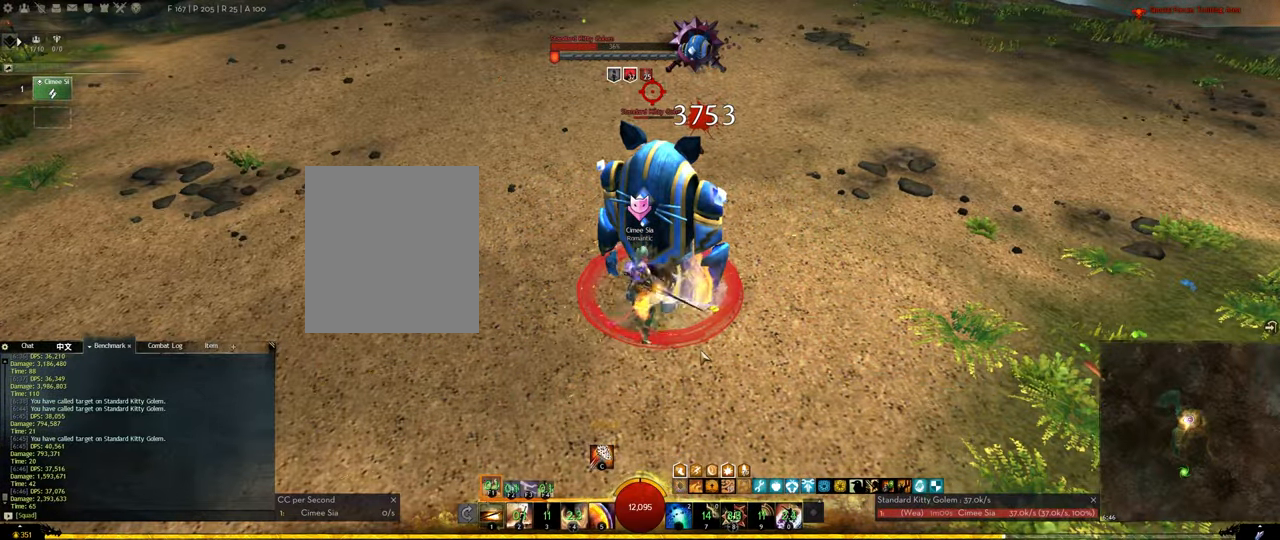
{"keys": ["1"], "events": [[17, "1", "up"], [50, "1", "down"], [150, "1", "up"], [250, "1", "down"], [333, "1", "up"], [383, "1", "down"]]}
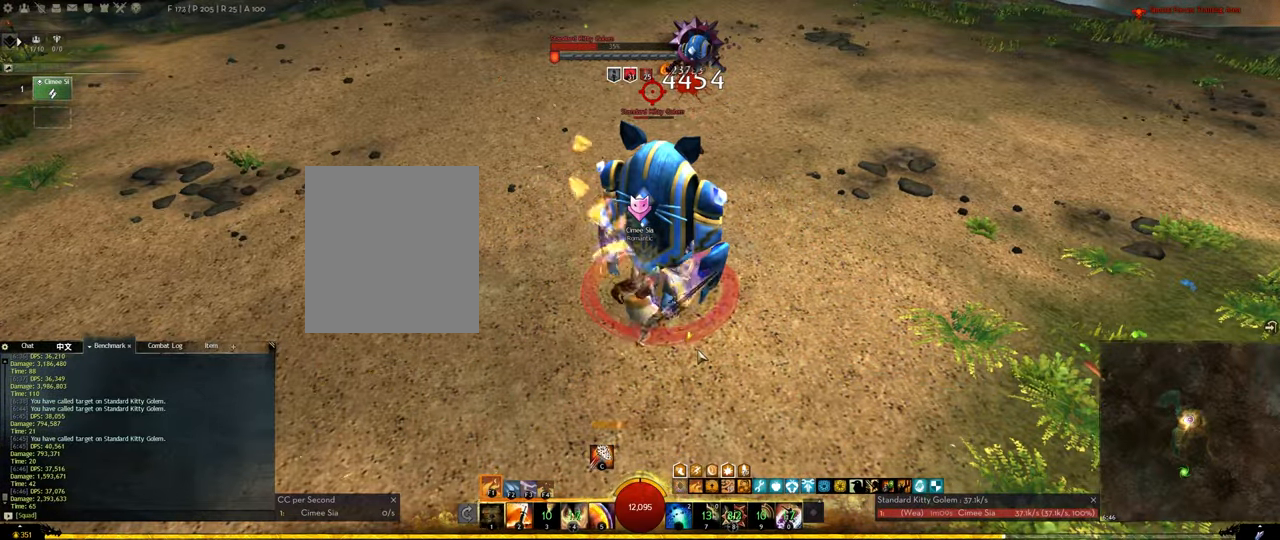
{"keys": [], "events": [[167, "1", "up"], [250, "2", "down"], [400, "2", "up"]]}
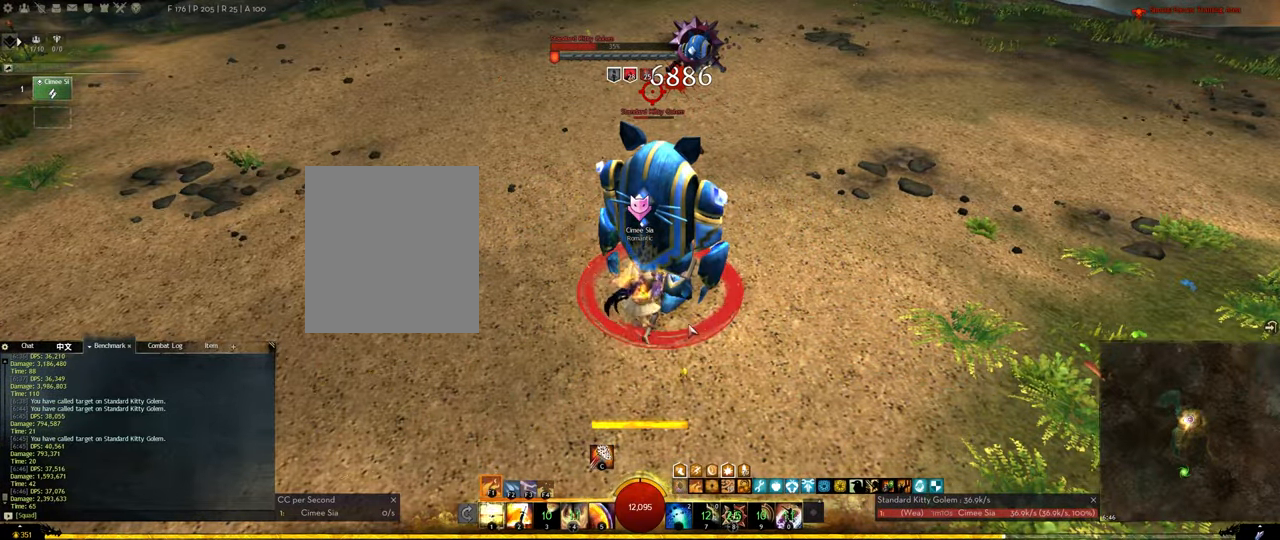
{"keys": ["3"], "events": [[33, "f2", "down"], [83, "f2", "up"], [183, "3", "down"], [233, "3", "up"], [267, "3", "down"], [317, "3", "up"], [367, "3", "down"]]}
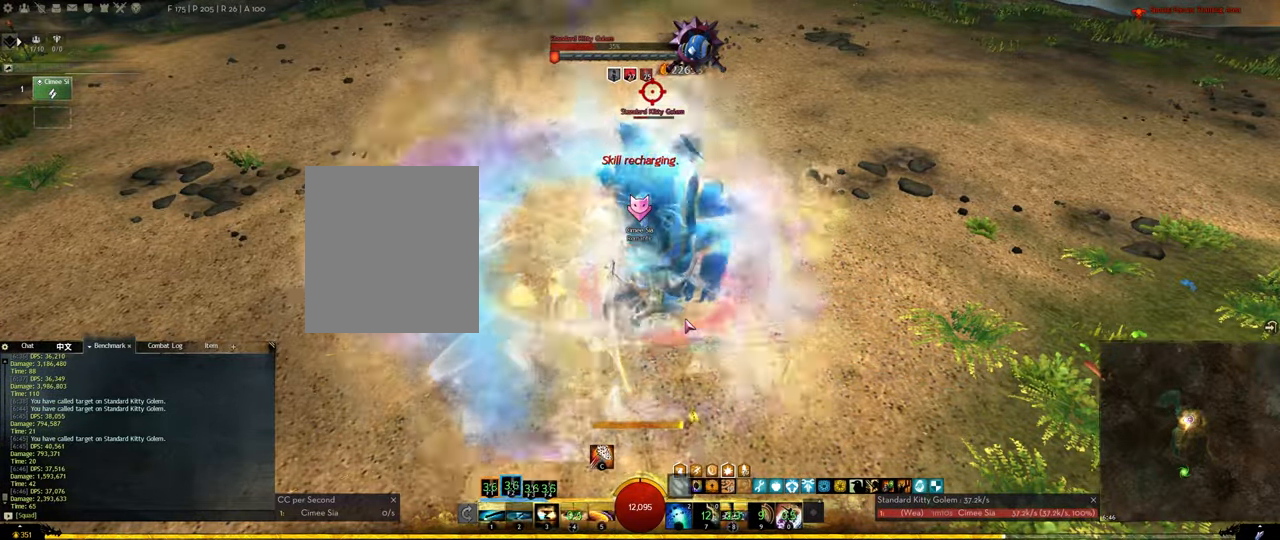
{"keys": ["4"], "events": [[17, "3", "up"], [200, "4", "down"], [233, "4", "up"], [283, "4", "down"], [333, "4", "up"], [383, "4", "down"], [433, "4", "up"], [483, "4", "down"]]}
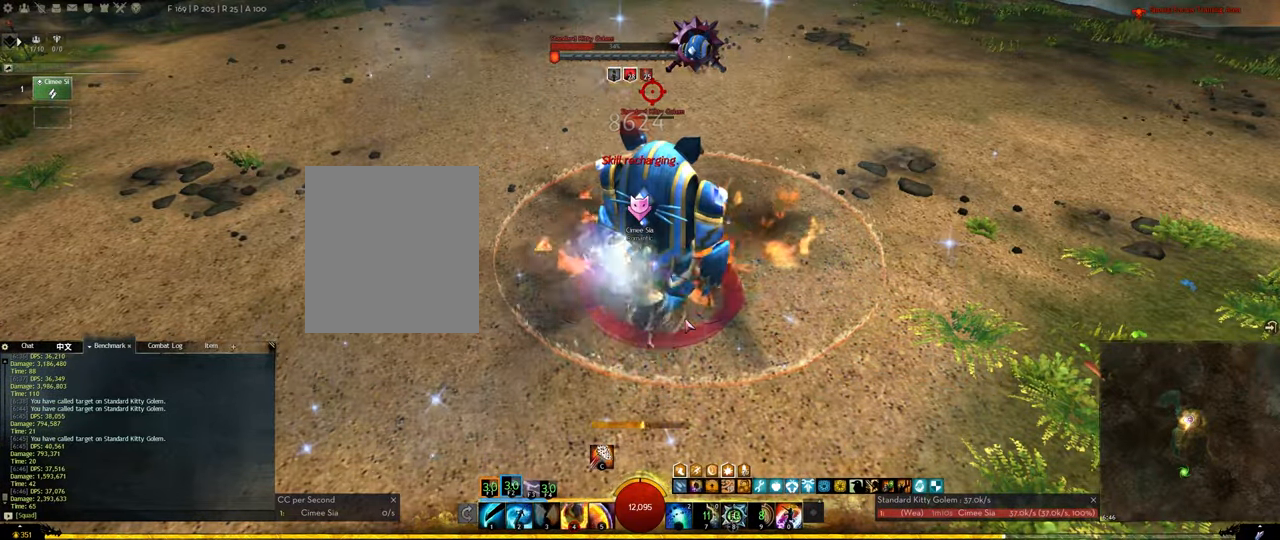
{"keys": [], "events": [[167, "4", "up"], [450, "f3", "down"], [500, "f3", "up"]]}
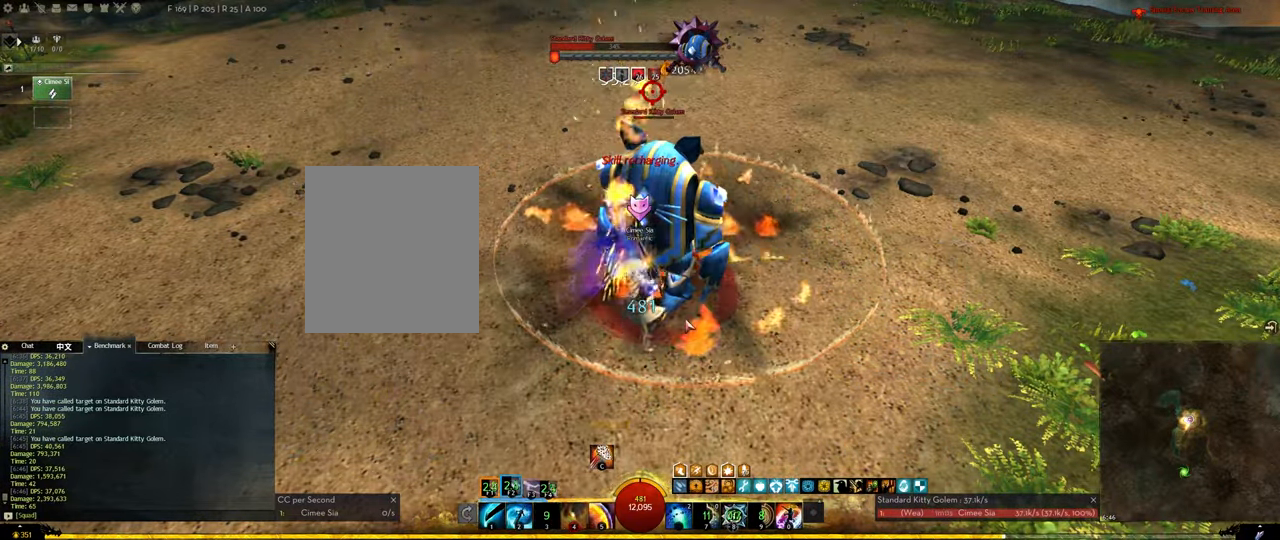
{"keys": [], "events": [[33, "f3", "down"], [83, "f3", "up"], [133, "f3", "down"], [267, "f3", "up"], [367, "1", "down"], [417, "1", "up"]]}
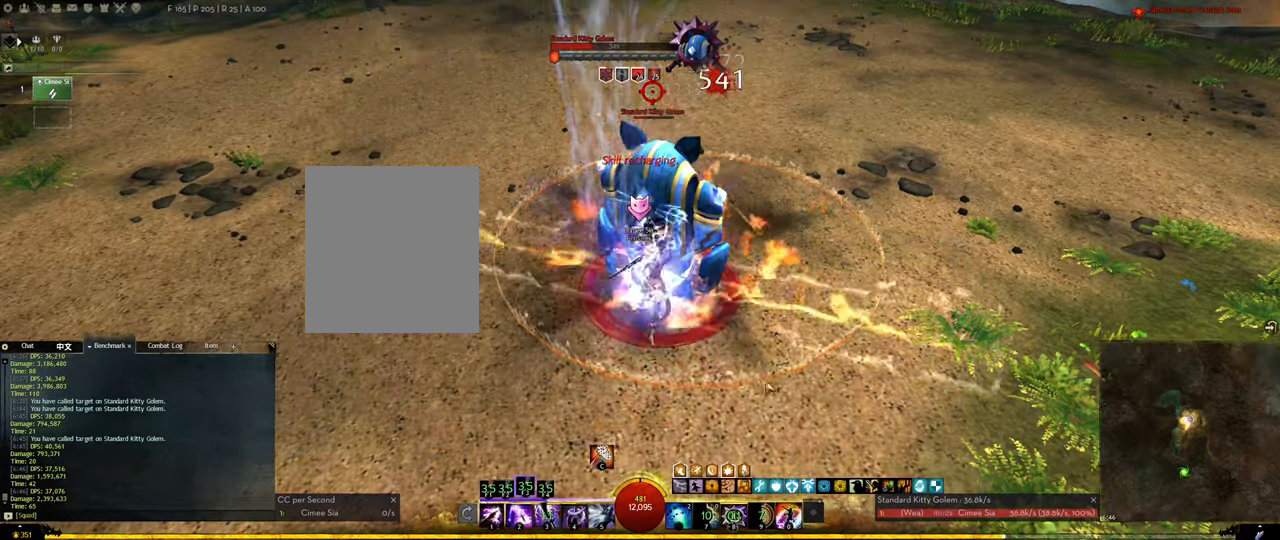
{"keys": [], "events": [[17, "1", "down"], [100, "1", "up"], [150, "1", "down"], [284, "1", "up"], [334, "1", "down"], [484, "1", "up"]]}
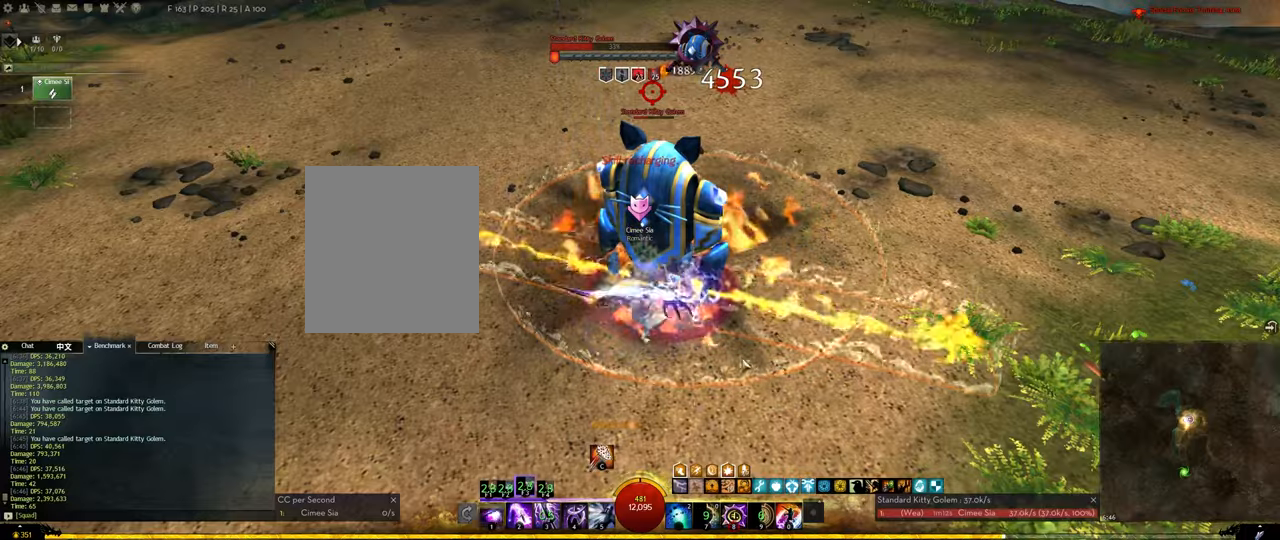
{"keys": ["1"], "events": [[67, "1", "down"], [167, "1", "up"], [217, "1", "down"], [300, "1", "up"], [400, "1", "down"], [450, "1", "up"], [500, "1", "down"]]}
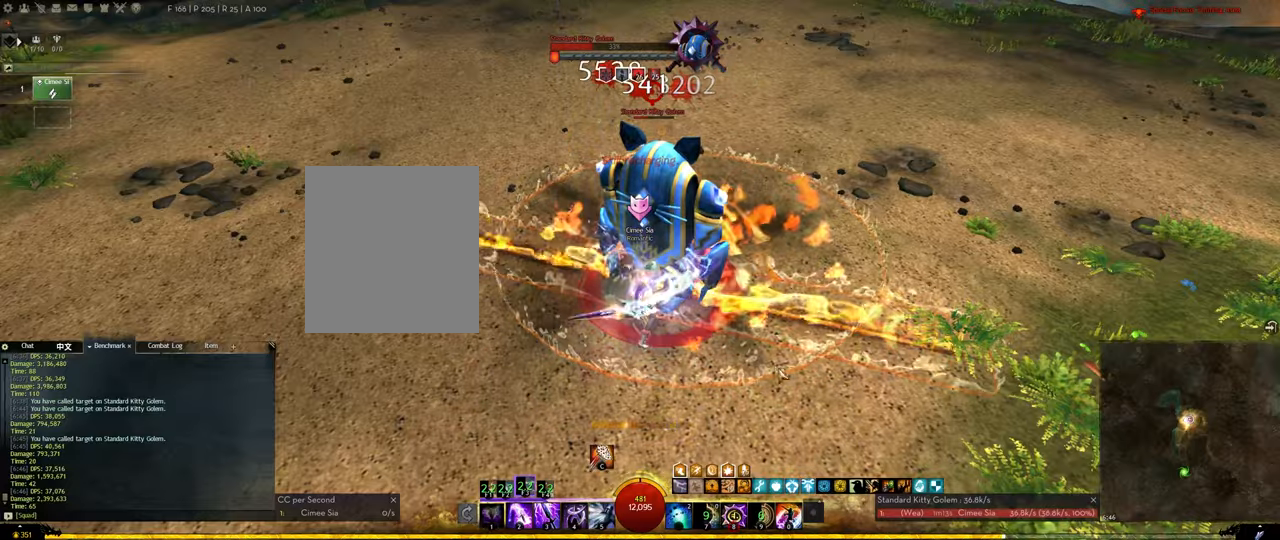
{"keys": [], "events": [[234, "1", "up"], [300, "3", "down"], [367, "3", "up"], [417, "3", "down"], [467, "3", "up"]]}
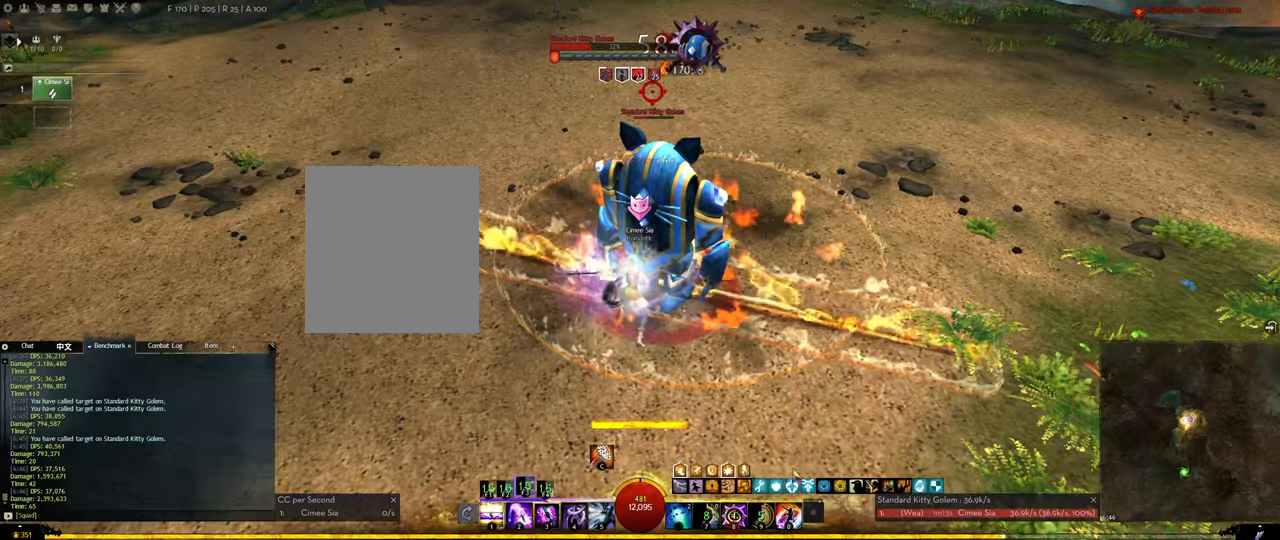
{"keys": [], "events": [[17, "3", "down"], [200, "3", "up"], [250, "3", "down"], [484, "3", "up"]]}
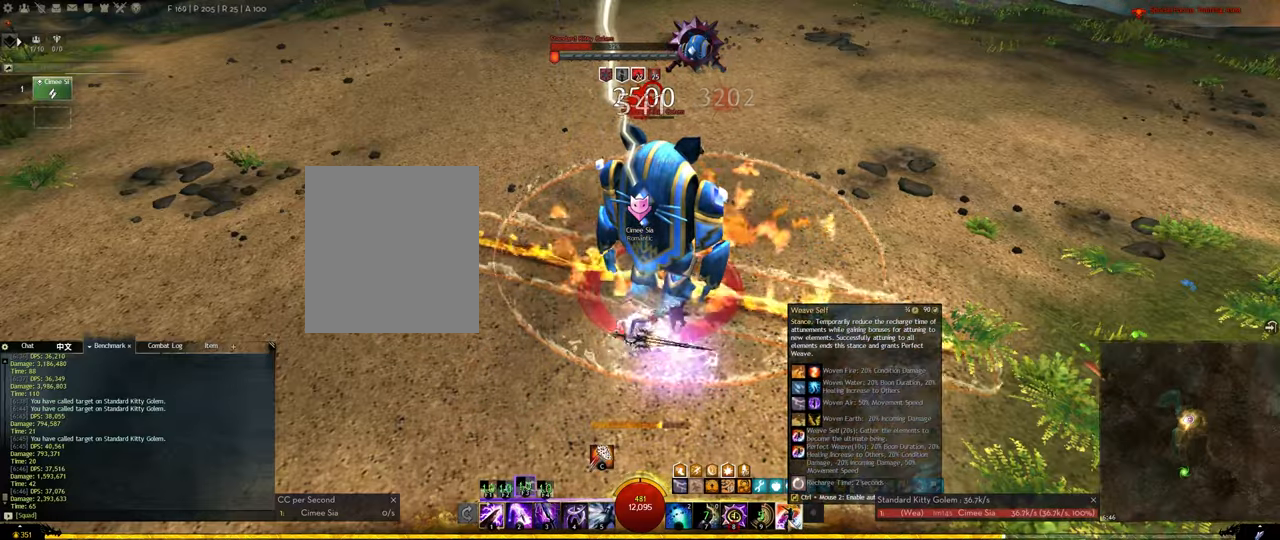
{"keys": [], "events": []}
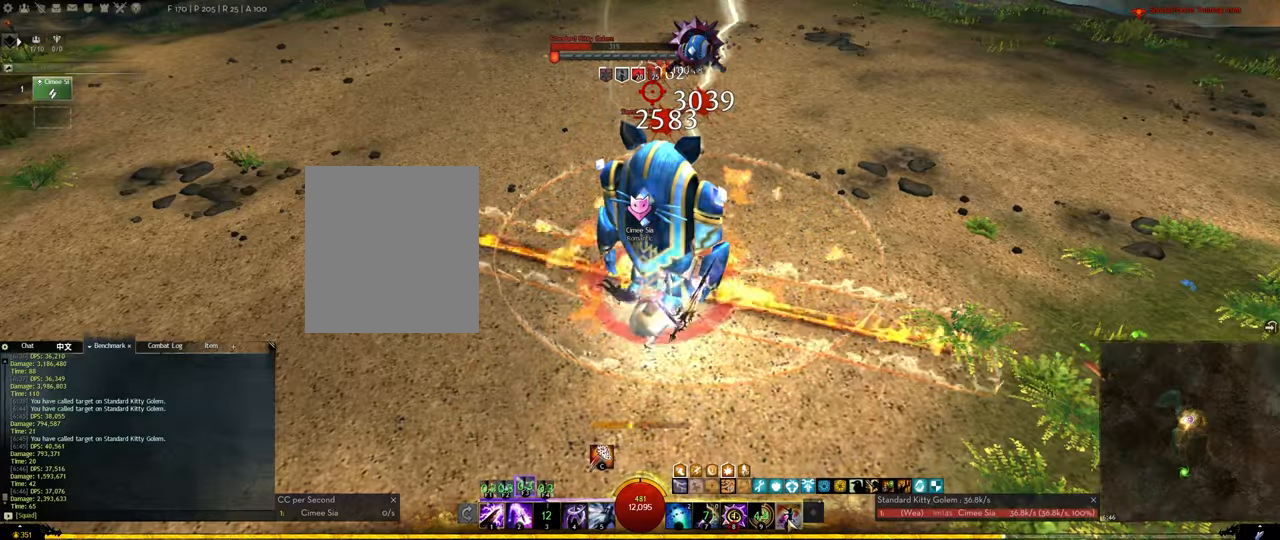
{"keys": ["f1"], "events": [[417, "f1", "down"]]}
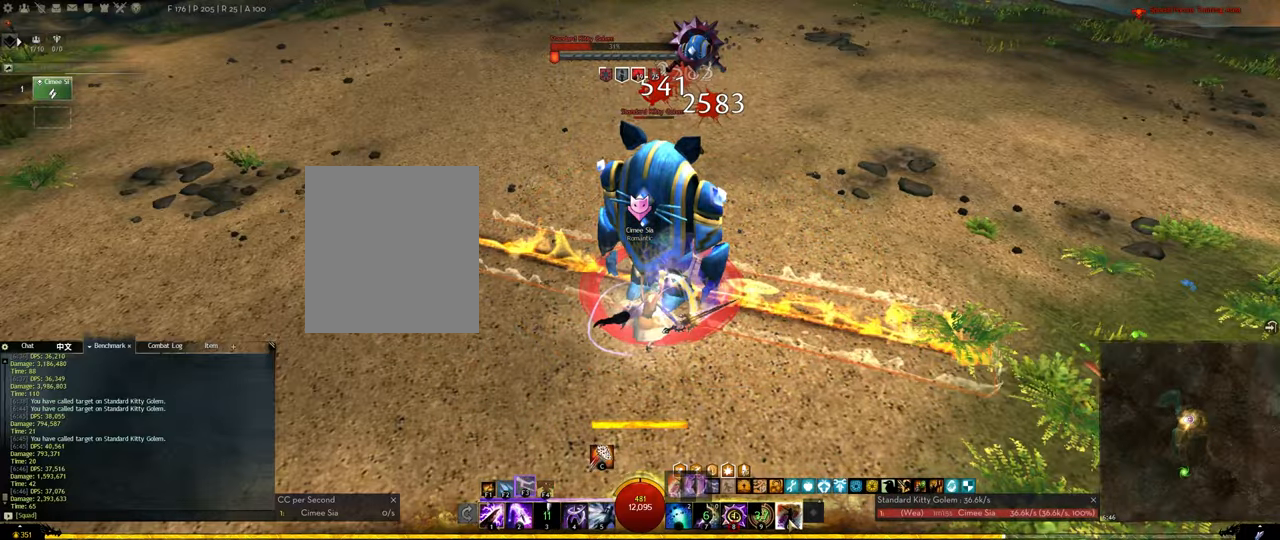
{"keys": [], "events": [[50, "f1", "up"], [150, "3", "down"], [250, "3", "up"], [284, "3", "down"], [434, "3", "up"]]}
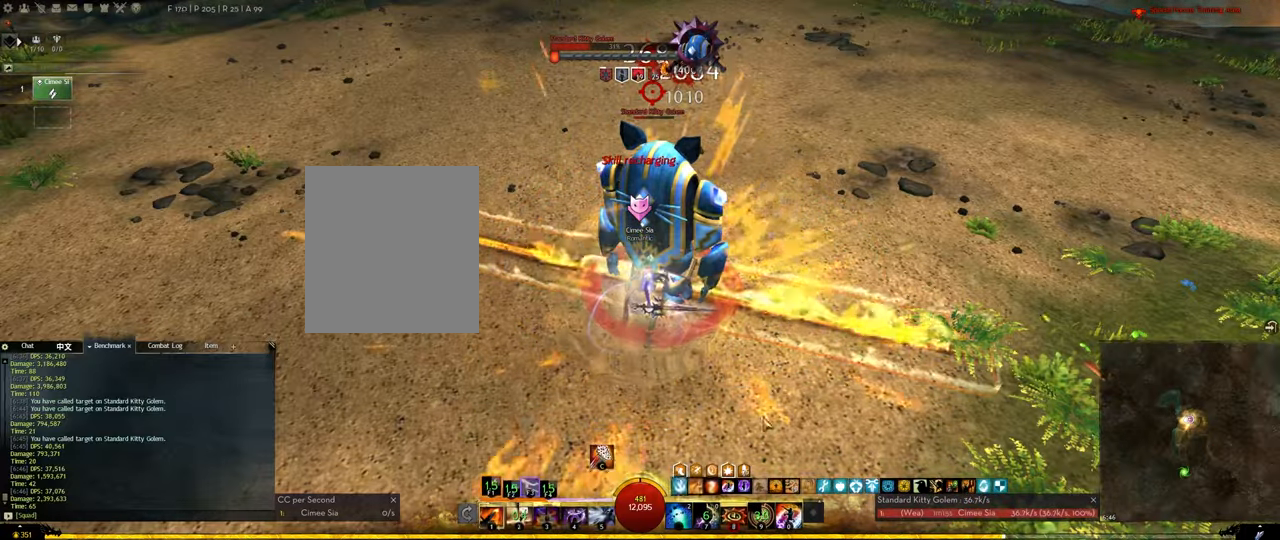
{"keys": ["2"], "events": [[17, "2", "down"], [67, "2", "up"], [167, "2", "down"], [267, "2", "up"], [300, "2", "down"], [350, "2", "up"], [400, "2", "down"], [450, "2", "up"], [500, "2", "down"]]}
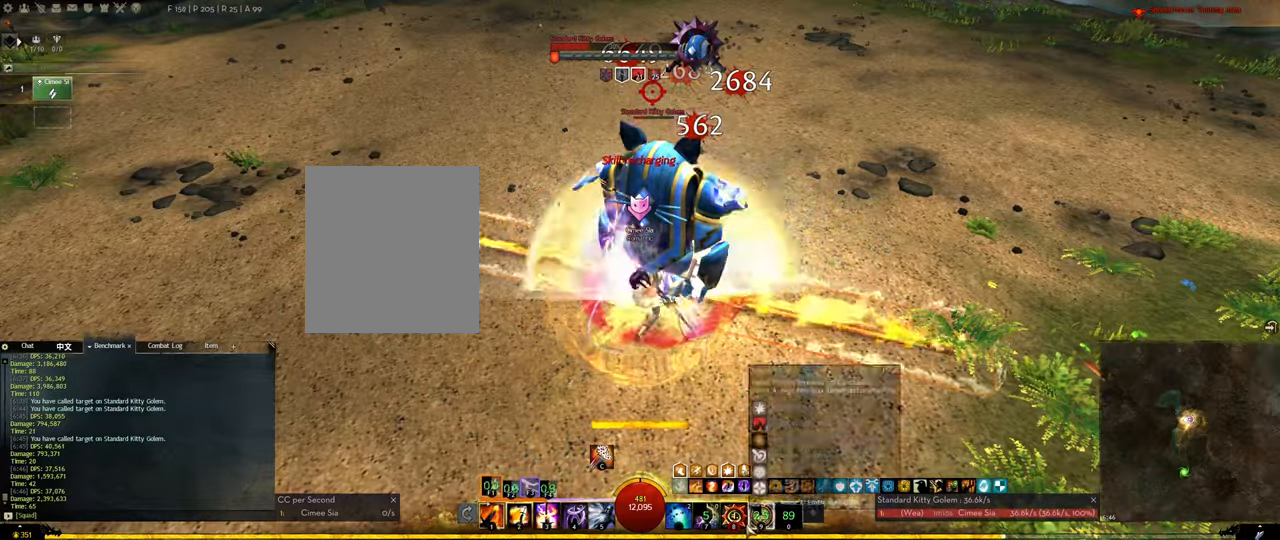
{"keys": [], "events": [[34, "2", "up"], [84, "2", "down"], [317, "2", "up"]]}
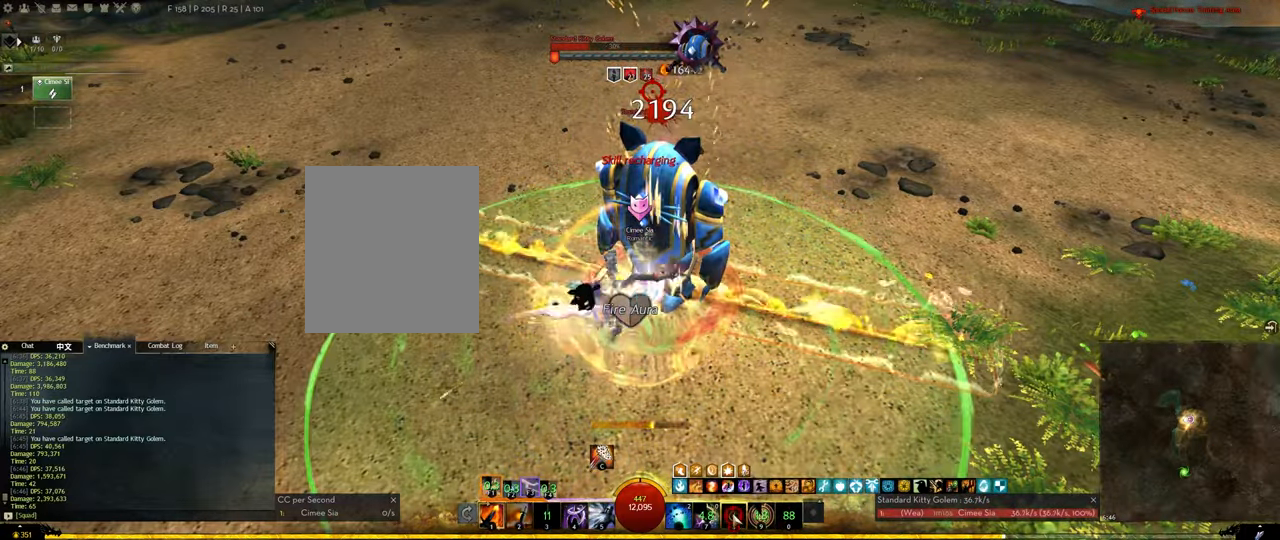
{"keys": [], "events": [[100, "f1", "down"], [150, "f1", "up"], [250, "f1", "down"], [284, "f1", "up"], [334, "f1", "down"], [384, "f1", "up"]]}
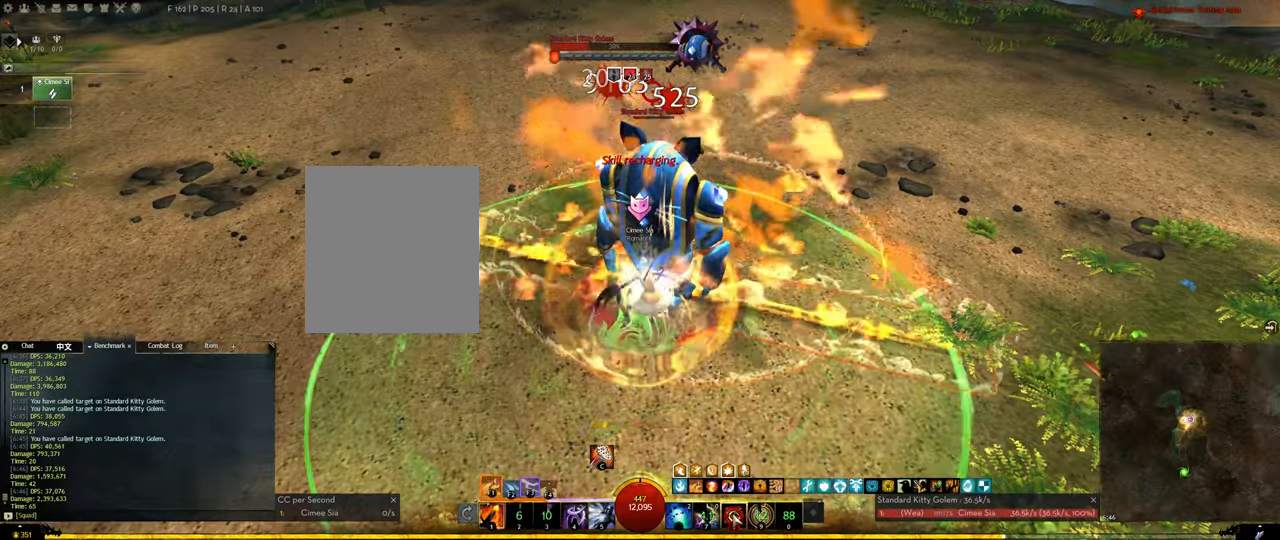
{"keys": [], "events": [[117, "f1", "down"], [300, "f1", "up"]]}
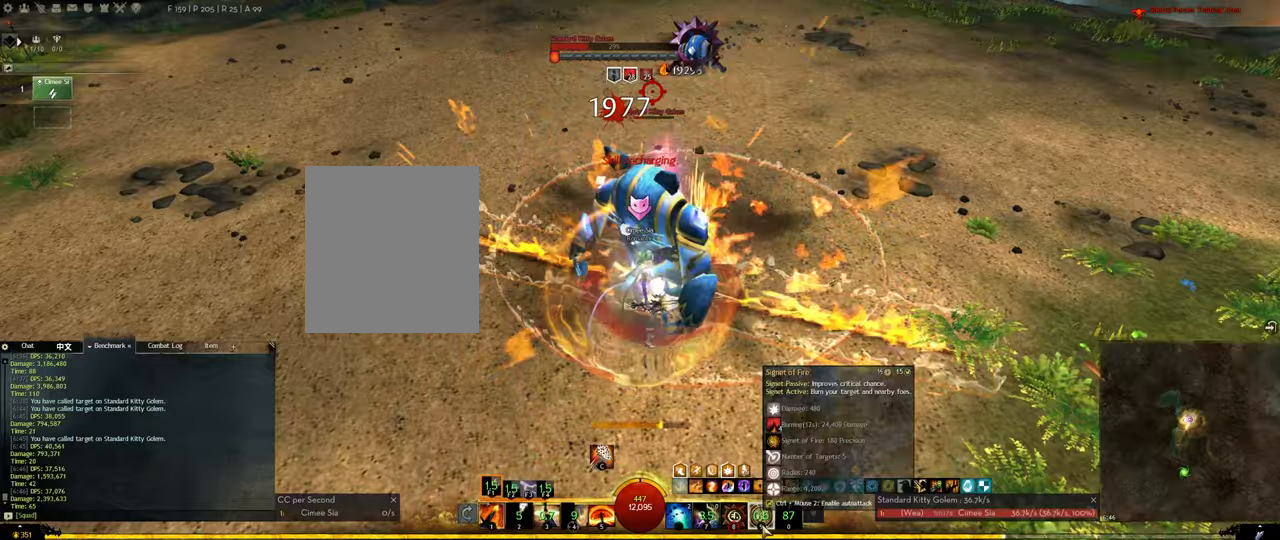
{"keys": [], "events": [[66, "5", "down"], [166, "5", "up"], [233, "5", "down"], [266, "5", "up"], [300, "5", "down"], [366, "5", "up"], [466, "5", "down"], [500, "5", "up"]]}
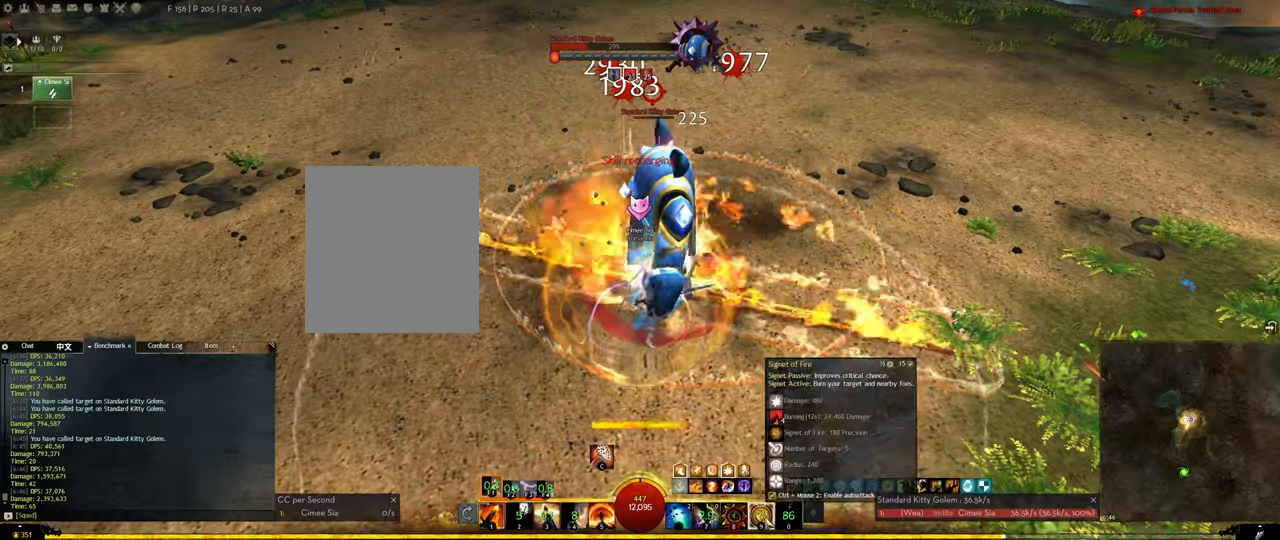
{"keys": [], "events": [[33, "5", "down"], [150, "5", "up"]]}
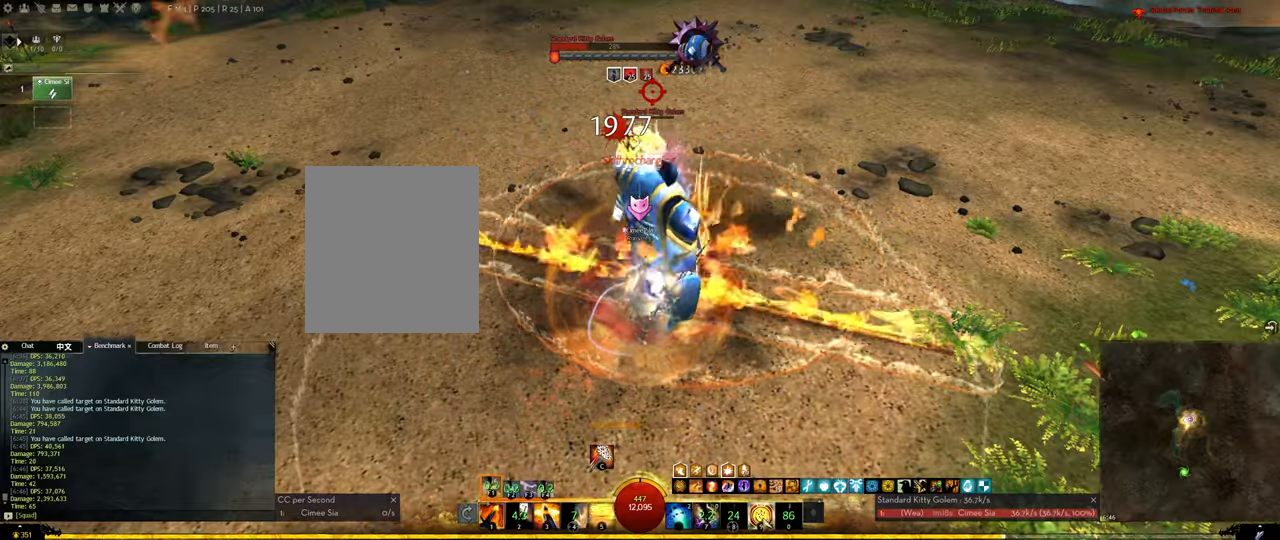
{"keys": ["3"], "events": [[116, "3", "down"], [166, "3", "up"], [216, "3", "down"], [300, "3", "up"], [350, "3", "down"], [400, "3", "up"], [450, "3", "down"]]}